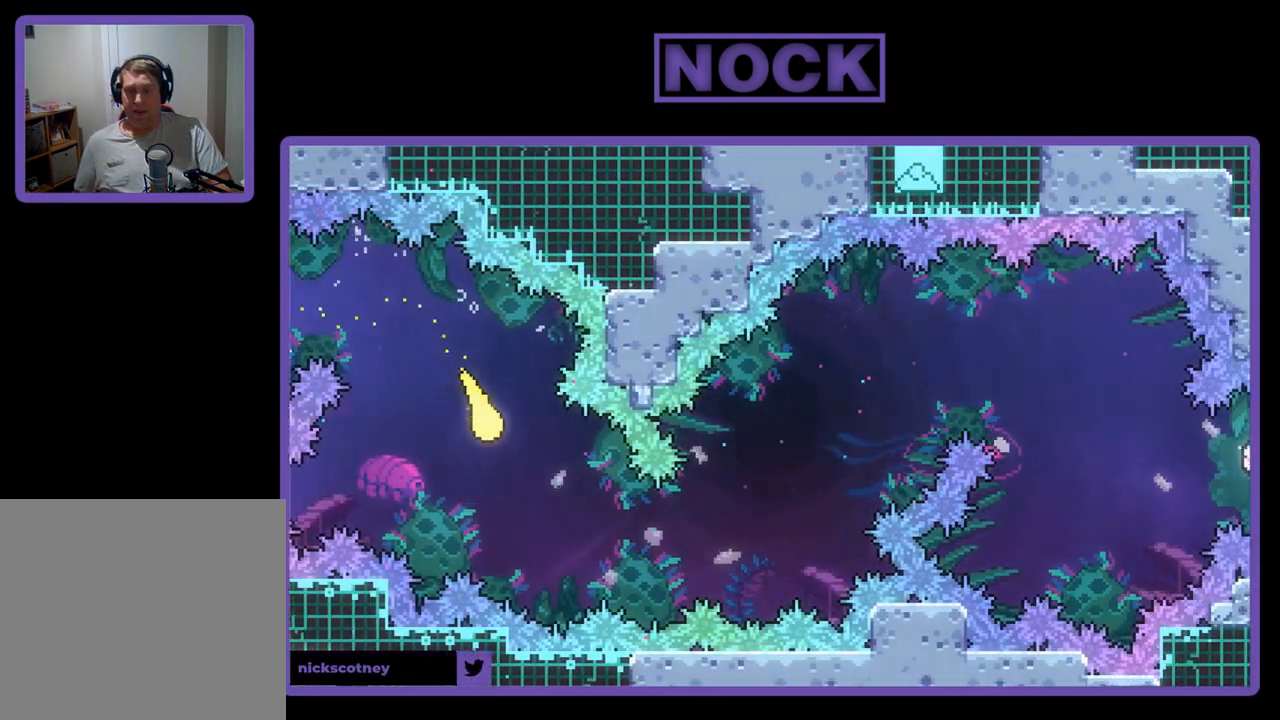
Gameplay with a controller (PlayStation layout); each line is a JSON object with the inputs held at the frame after it. "events" lists button and stick changes between this image and that frame as [ms after this image, input, new state], when the widget could be followed in between. Not read: right_stick.
{"buttons": ["R2"], "left_stick": "up-right", "events": [[33, "L3", "up"], [233, "left_stick", "right"], [467, "left_stick", "up-right"]]}
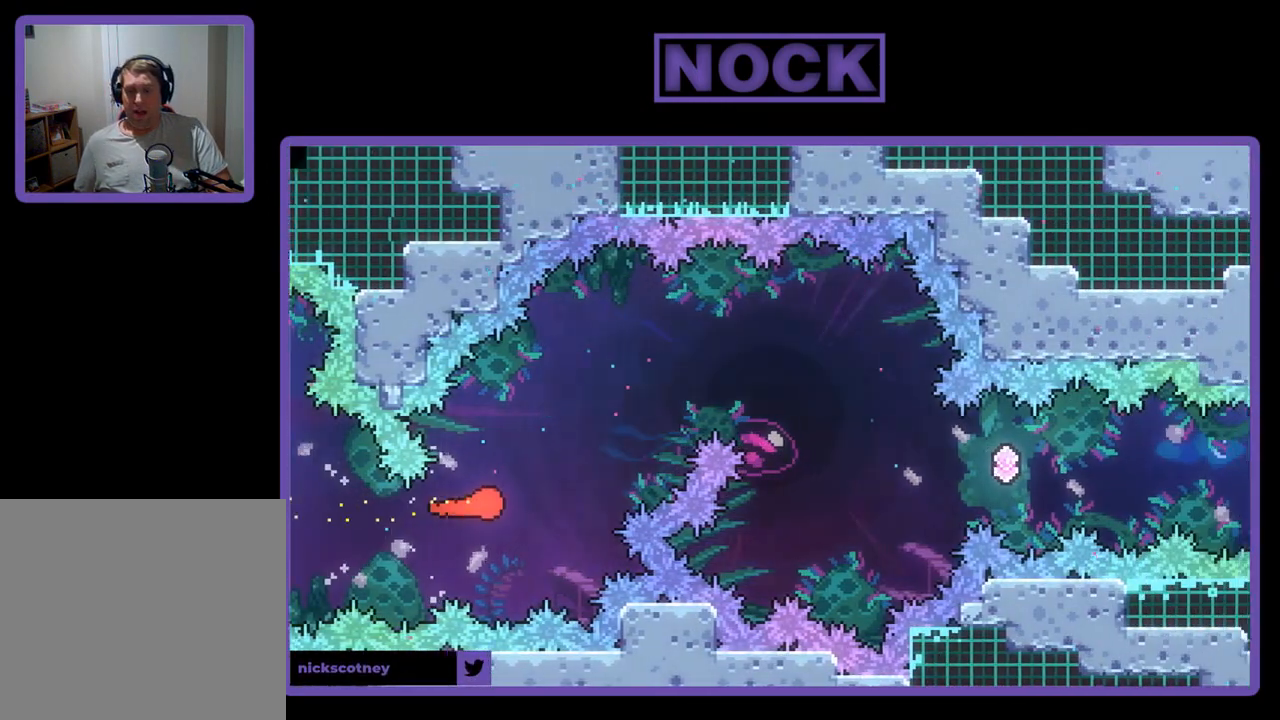
{"buttons": ["R2"], "left_stick": "right", "events": [[400, "left_stick", "right"]]}
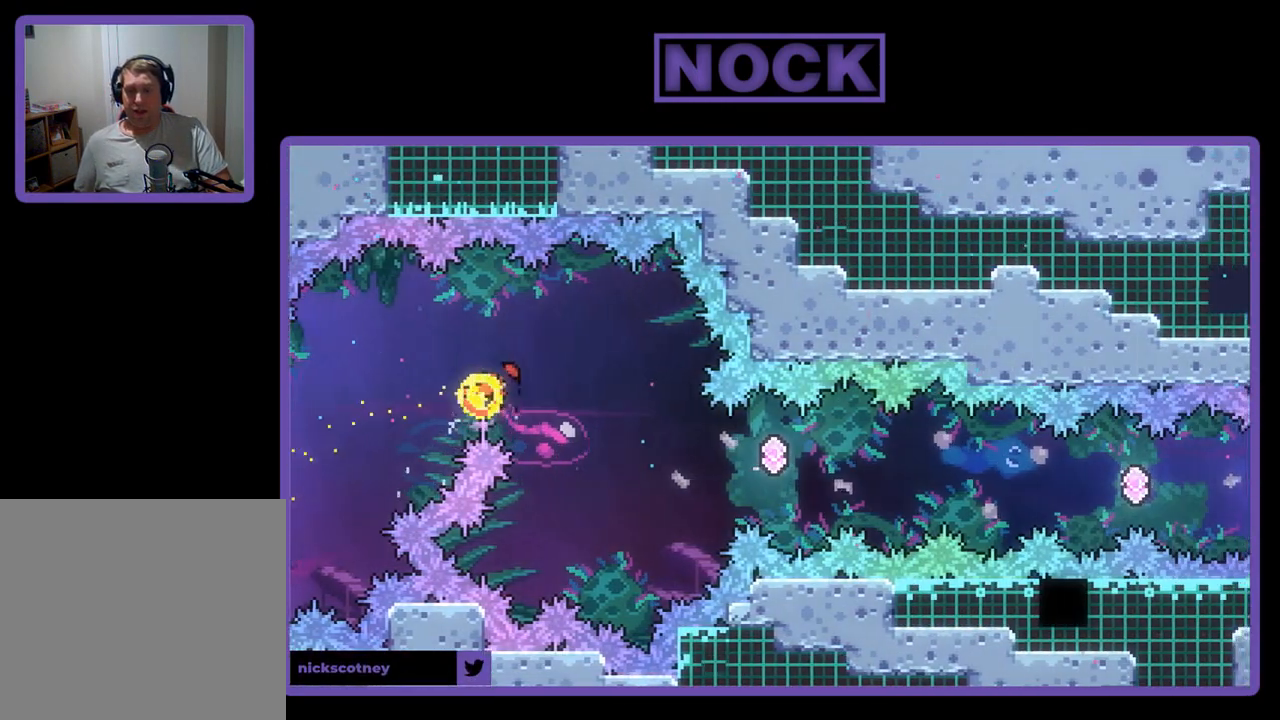
{"buttons": ["CIRCLE", "R2", "DPAD_RIGHT"], "left_stick": "center", "events": [[267, "left_stick", "center"], [367, "DPAD_RIGHT", "down"], [400, "CIRCLE", "down"]]}
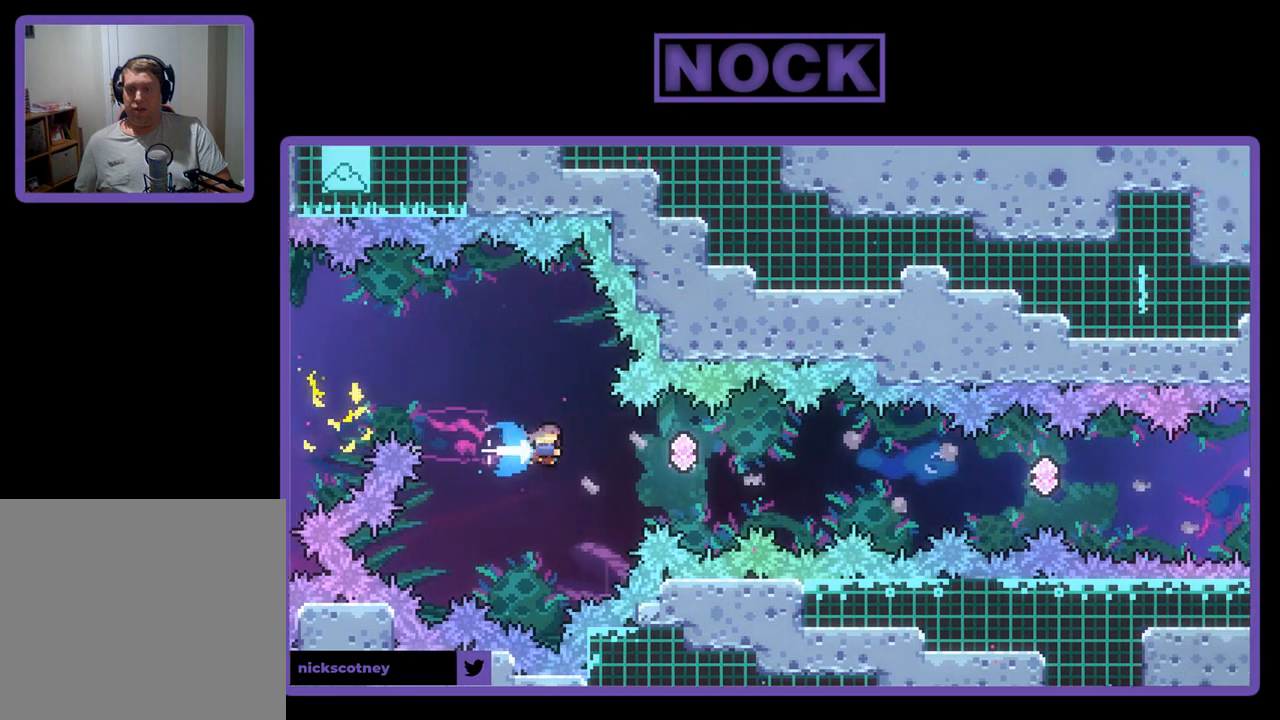
{"buttons": ["R2", "DPAD_RIGHT"], "left_stick": "center", "events": [[167, "CIRCLE", "up"], [367, "CIRCLE", "down"], [500, "CIRCLE", "up"]]}
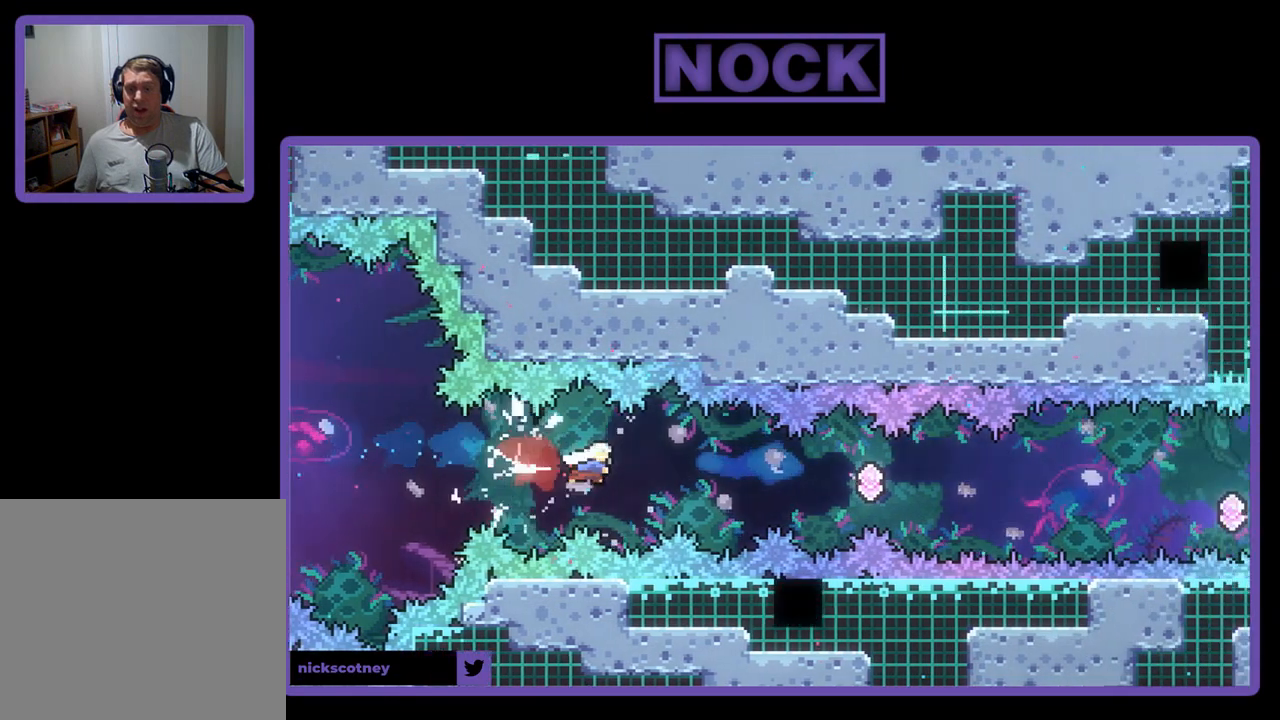
{"buttons": ["CIRCLE", "R2", "DPAD_RIGHT"], "left_stick": "center", "events": [[67, "CIRCLE", "down"], [200, "CIRCLE", "up"], [267, "CIRCLE", "down"], [400, "CIRCLE", "up"], [433, "CIRCLE", "down"]]}
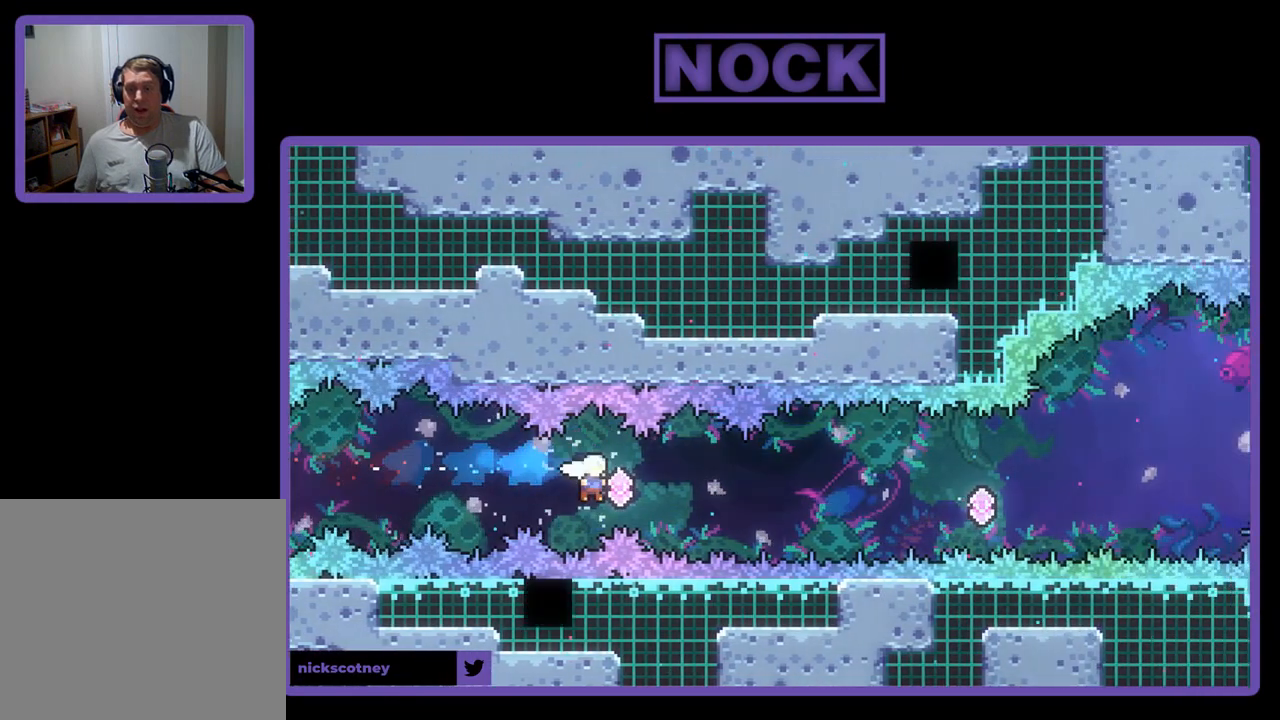
{"buttons": ["R2", "DPAD_RIGHT"], "left_stick": "center", "events": [[133, "CIRCLE", "up"], [167, "CIRCLE", "down"], [300, "CIRCLE", "up"], [367, "CIRCLE", "down"], [500, "CIRCLE", "up"]]}
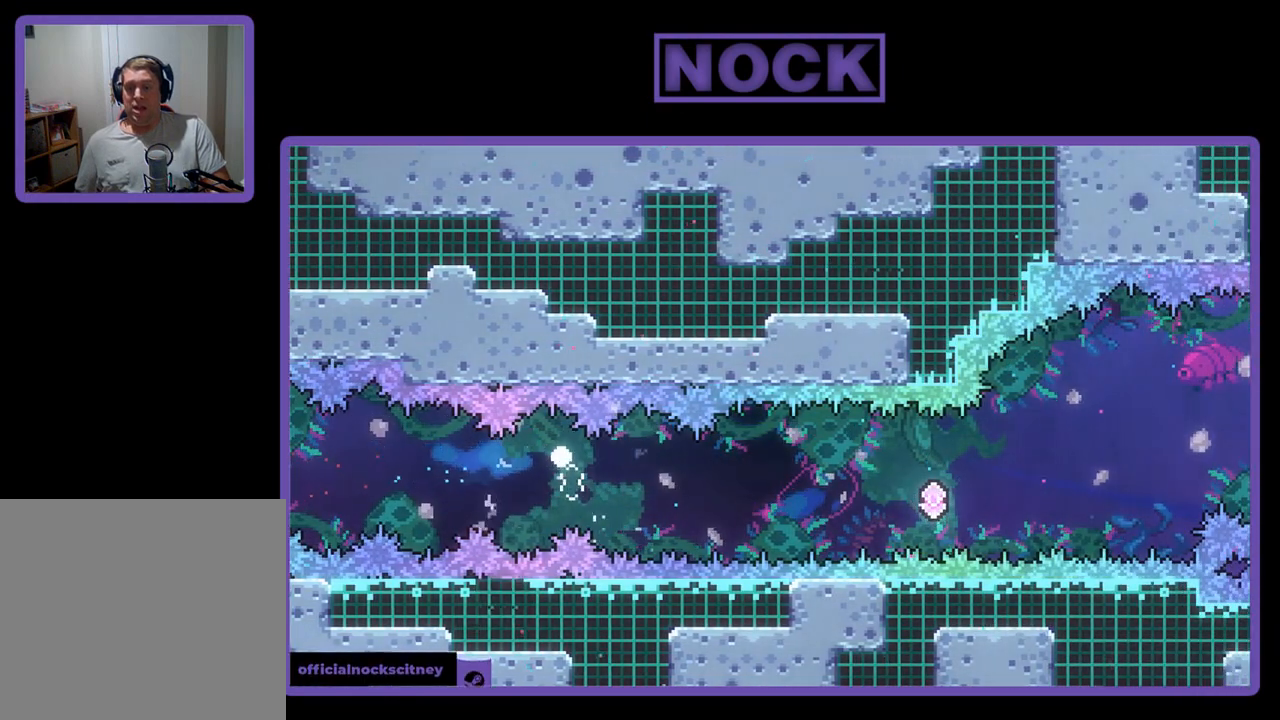
{"buttons": [], "left_stick": "center", "events": [[33, "CIRCLE", "down"], [200, "DPAD_RIGHT", "up"], [233, "CIRCLE", "up"], [233, "R2", "up"]]}
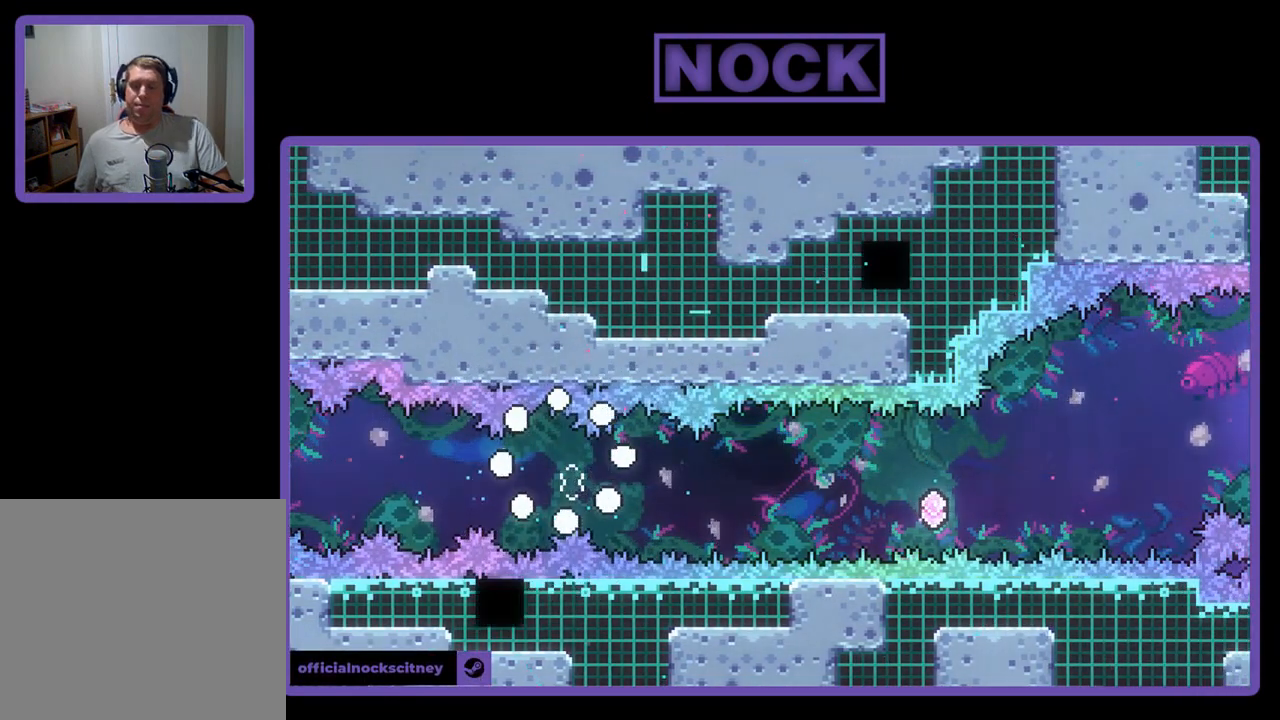
{"buttons": [], "left_stick": "center", "events": []}
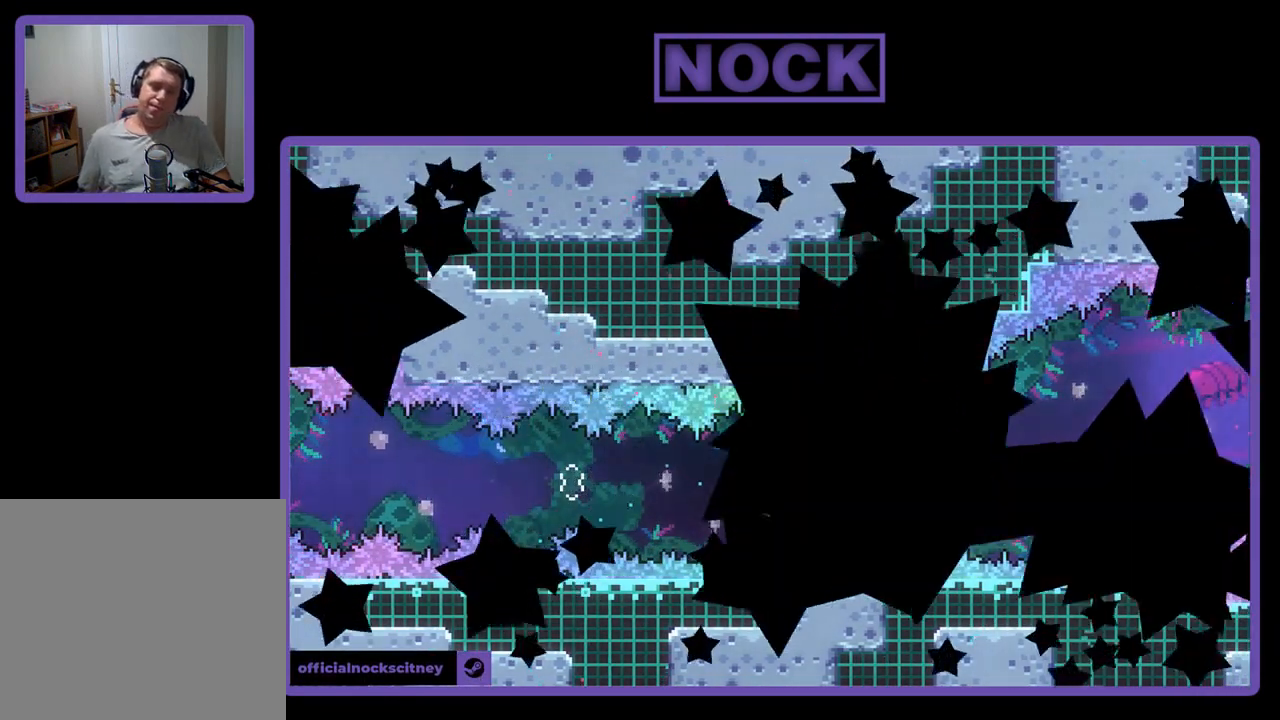
{"buttons": ["R2", "DPAD_RIGHT"], "left_stick": "center", "events": [[233, "R2", "down"], [467, "DPAD_RIGHT", "down"]]}
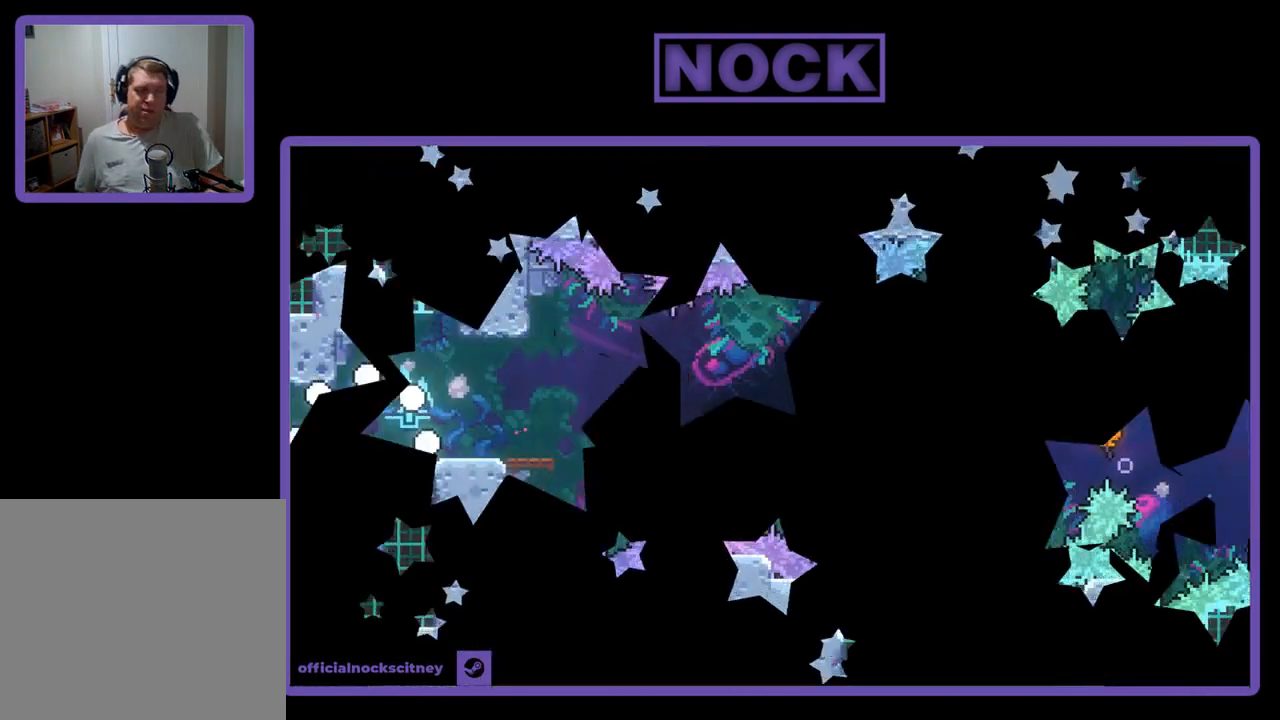
{"buttons": ["R2", "DPAD_RIGHT"], "left_stick": "center", "events": []}
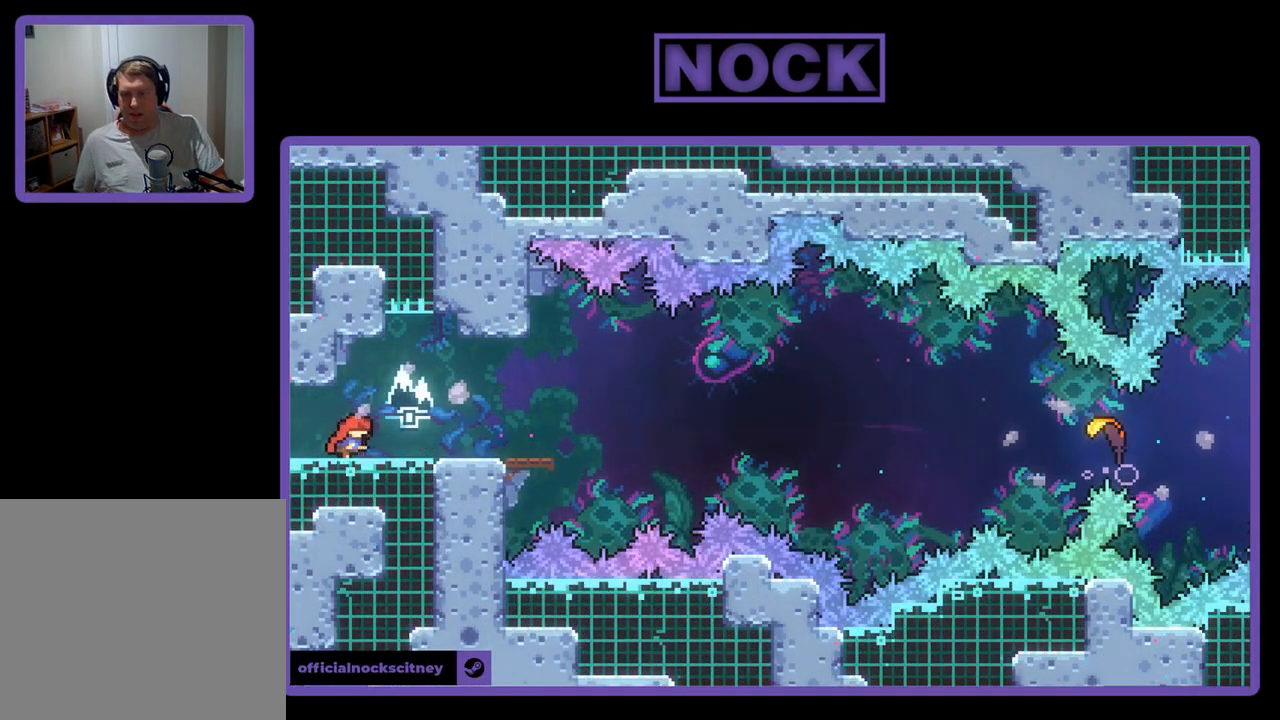
{"buttons": ["R2"], "left_stick": "center", "events": [[400, "DPAD_RIGHT", "up"]]}
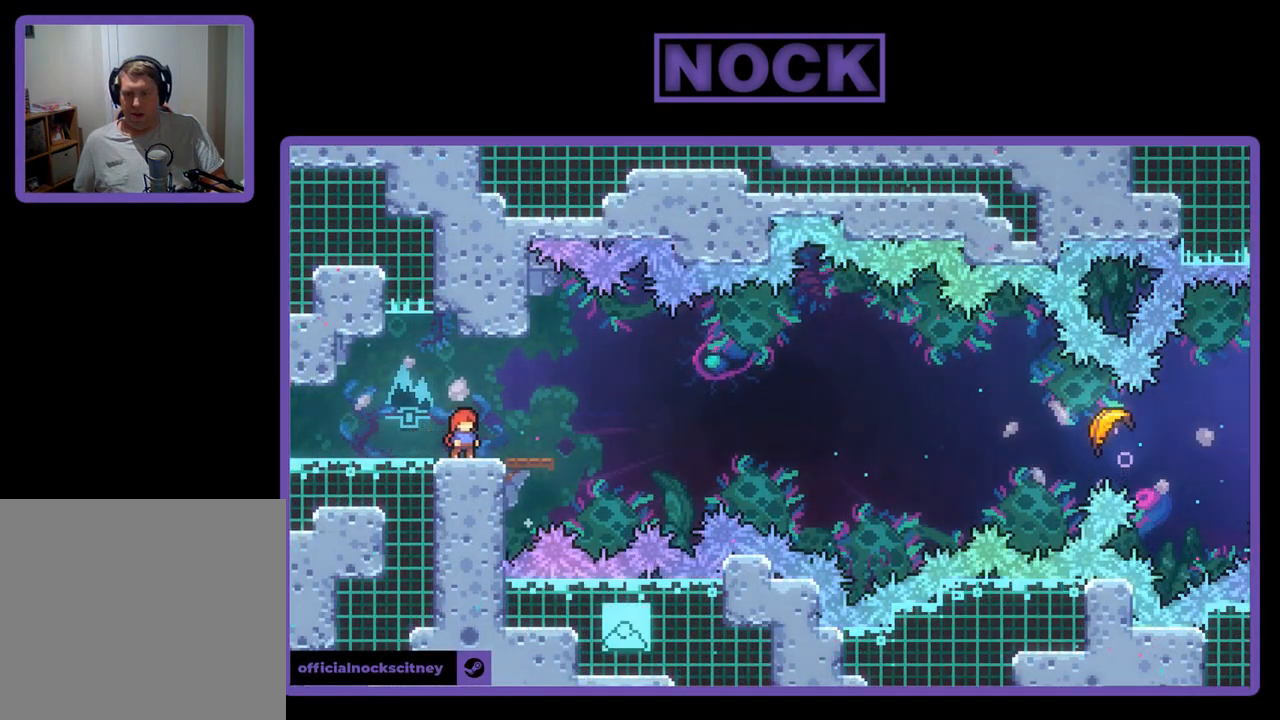
{"buttons": ["R2", "DPAD_DOWN"], "left_stick": "center", "events": [[167, "CROSS", "down"], [400, "CROSS", "up"], [400, "DPAD_DOWN", "down"]]}
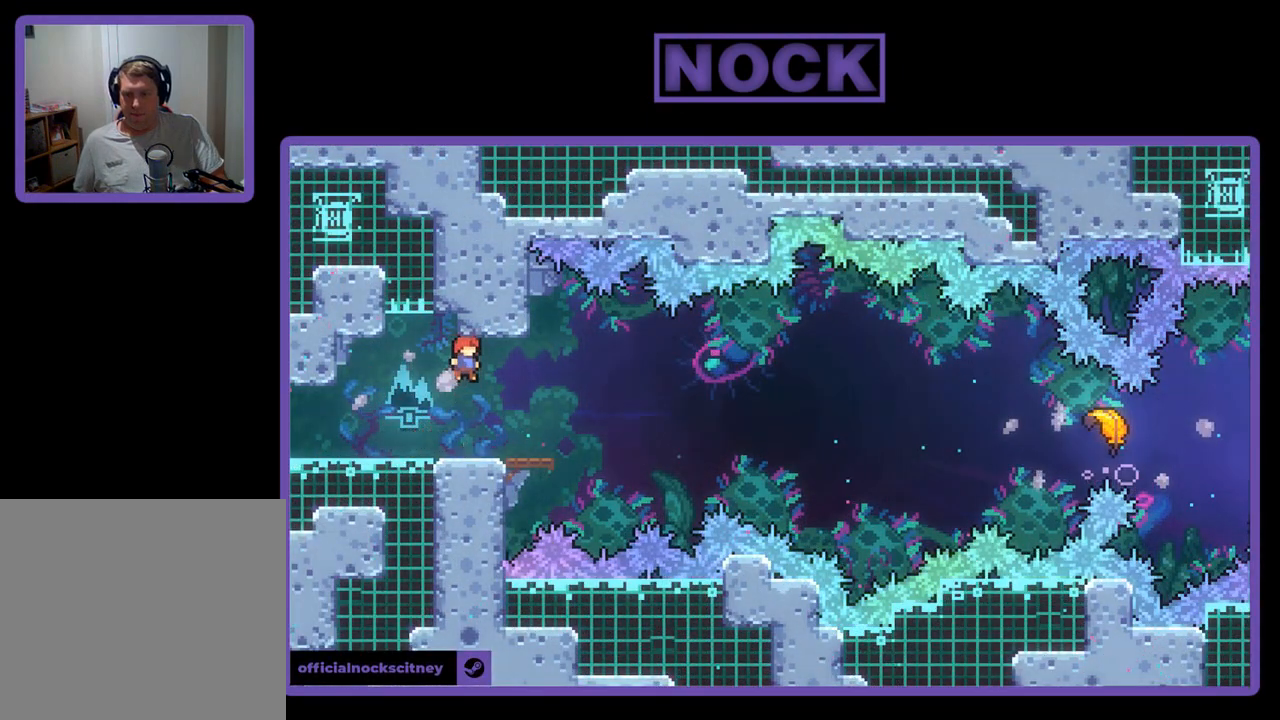
{"buttons": ["CROSS", "R2", "DPAD_RIGHT"], "left_stick": "center", "events": [[100, "CIRCLE", "down"], [167, "DPAD_RIGHT", "down"], [200, "CIRCLE", "up"], [300, "CROSS", "down"], [467, "DPAD_DOWN", "up"]]}
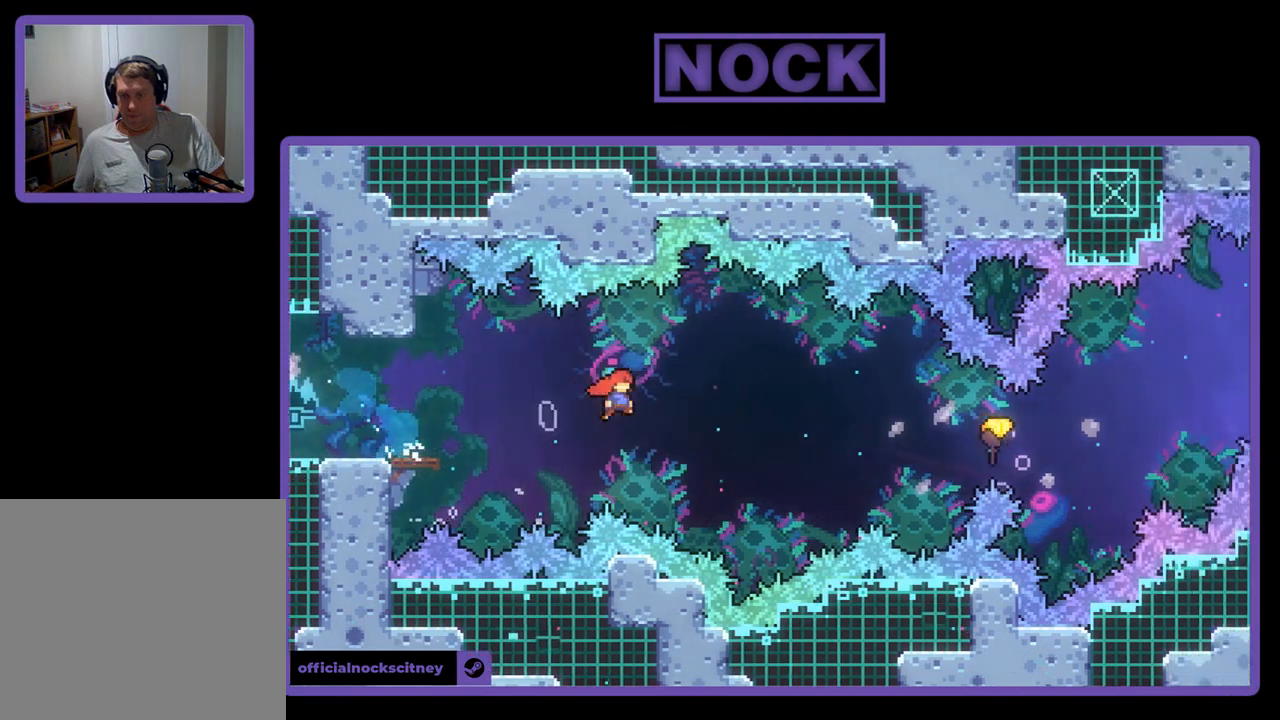
{"buttons": ["CIRCLE", "R2", "DPAD_RIGHT"], "left_stick": "center", "events": [[233, "CROSS", "up"], [300, "CIRCLE", "down"]]}
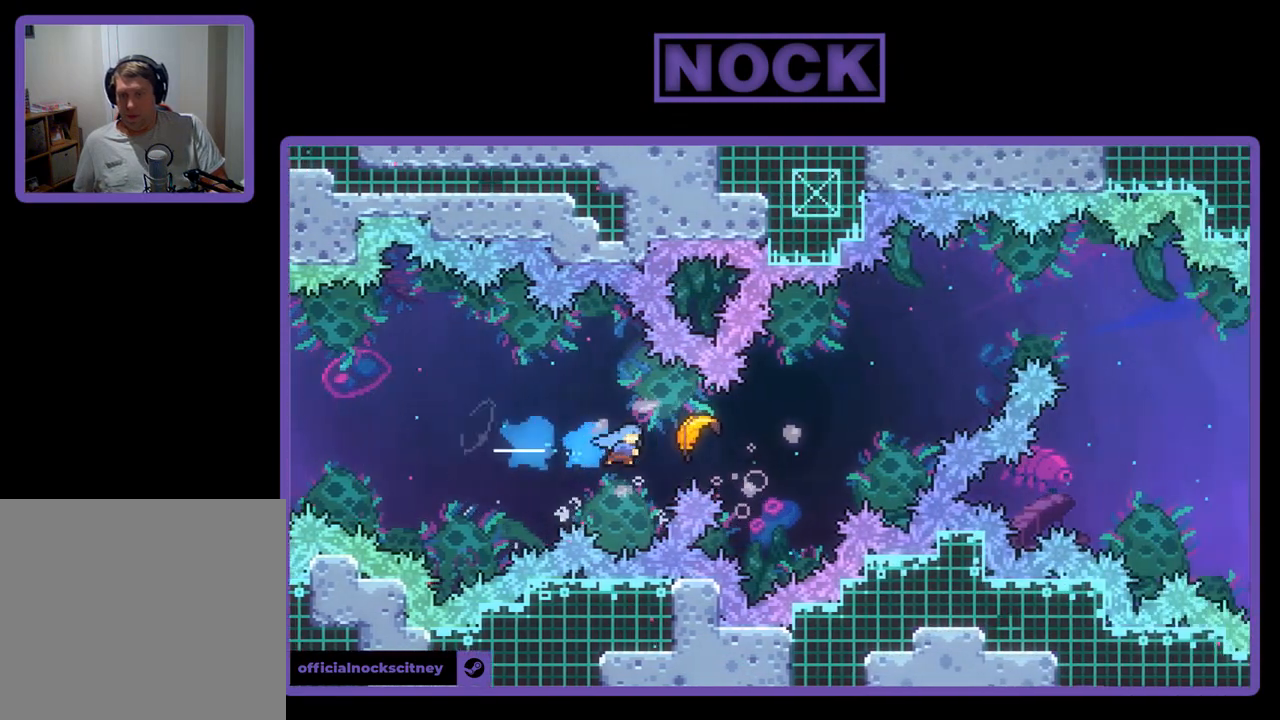
{"buttons": ["R2"], "left_stick": "up-right", "events": [[67, "CIRCLE", "up"], [67, "DPAD_RIGHT", "up"], [167, "left_stick", "right"], [367, "left_stick", "up-right"]]}
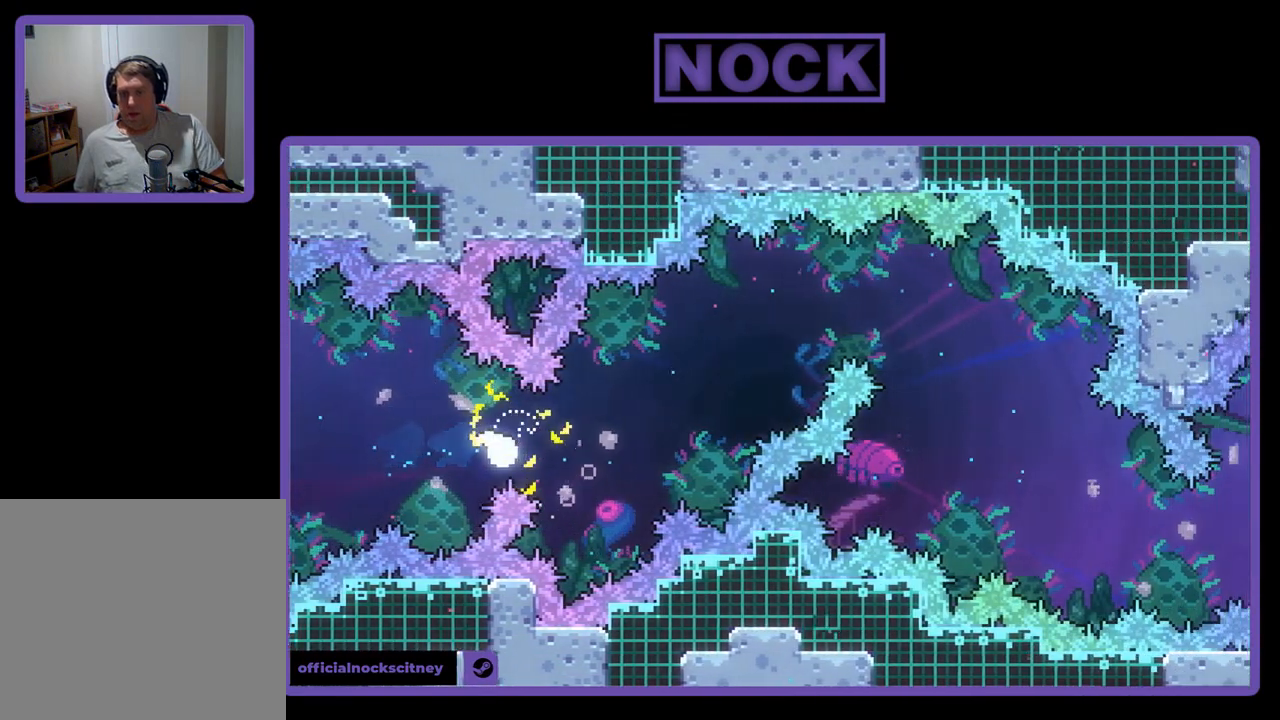
{"buttons": ["R2"], "left_stick": "up-right", "events": []}
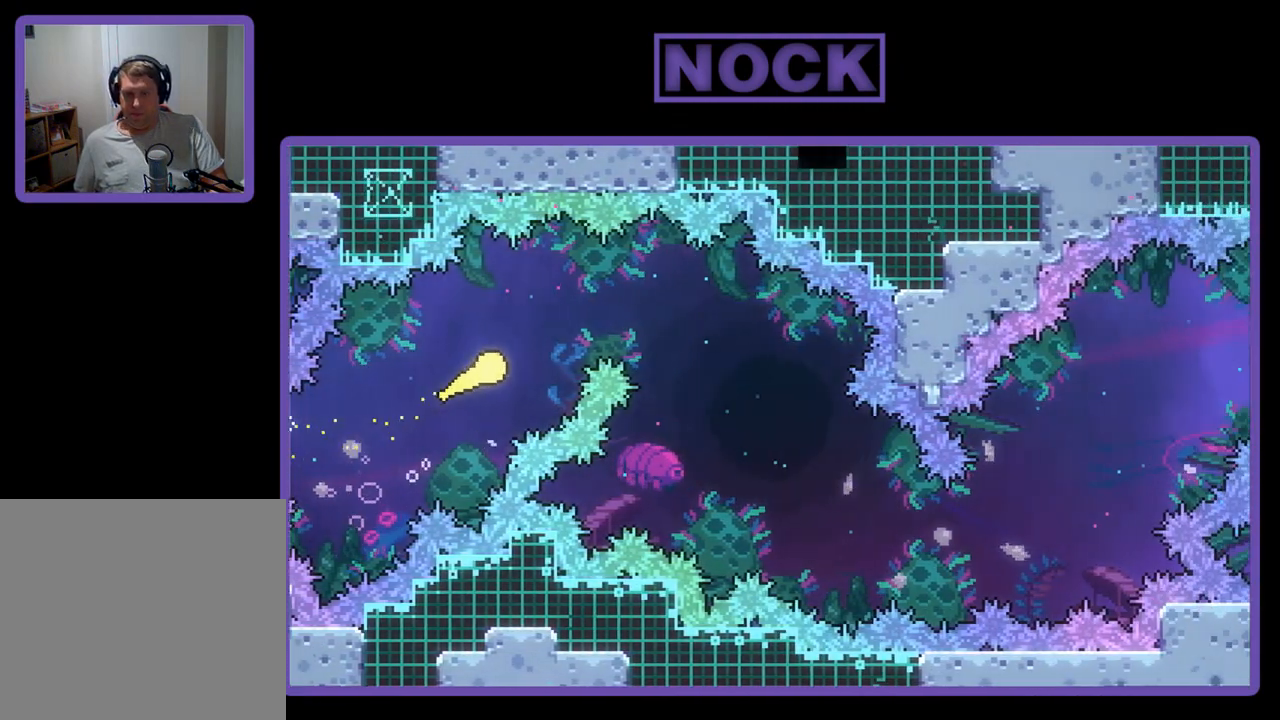
{"buttons": ["R2"], "left_stick": "down-right", "events": [[200, "left_stick", "right"], [300, "left_stick", "down-right"]]}
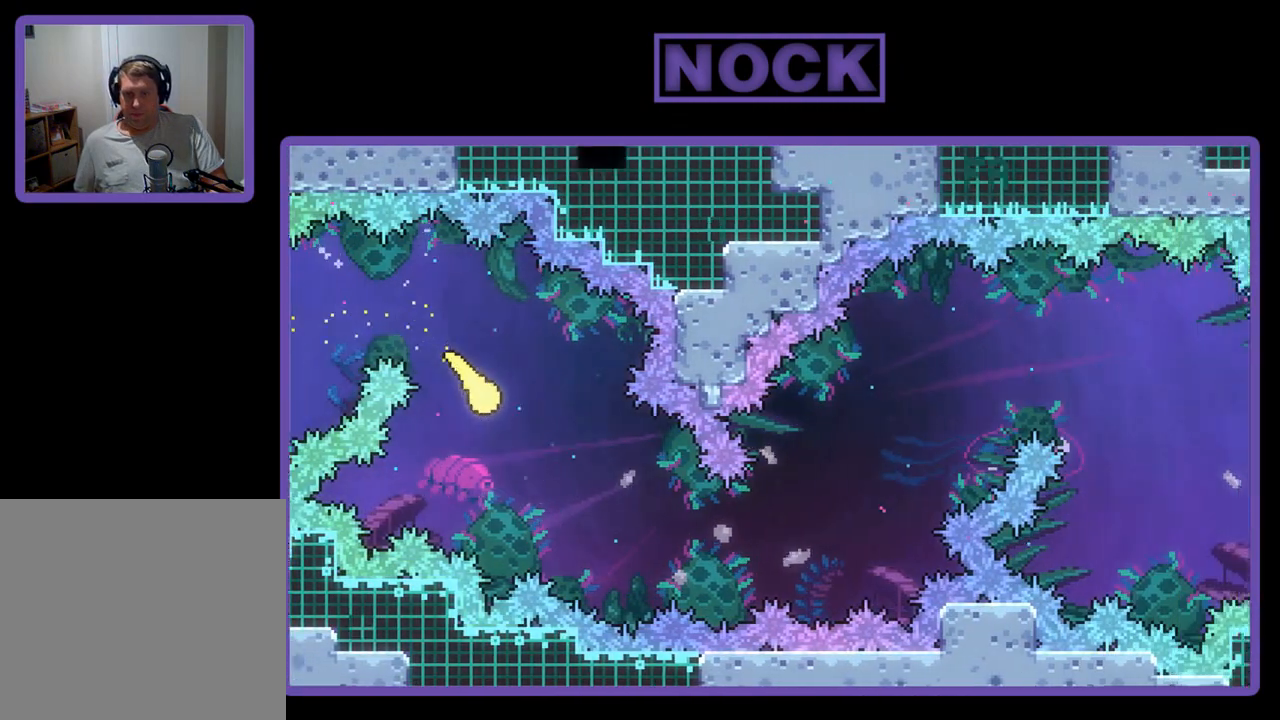
{"buttons": ["R2"], "left_stick": "right", "events": [[300, "left_stick", "right"]]}
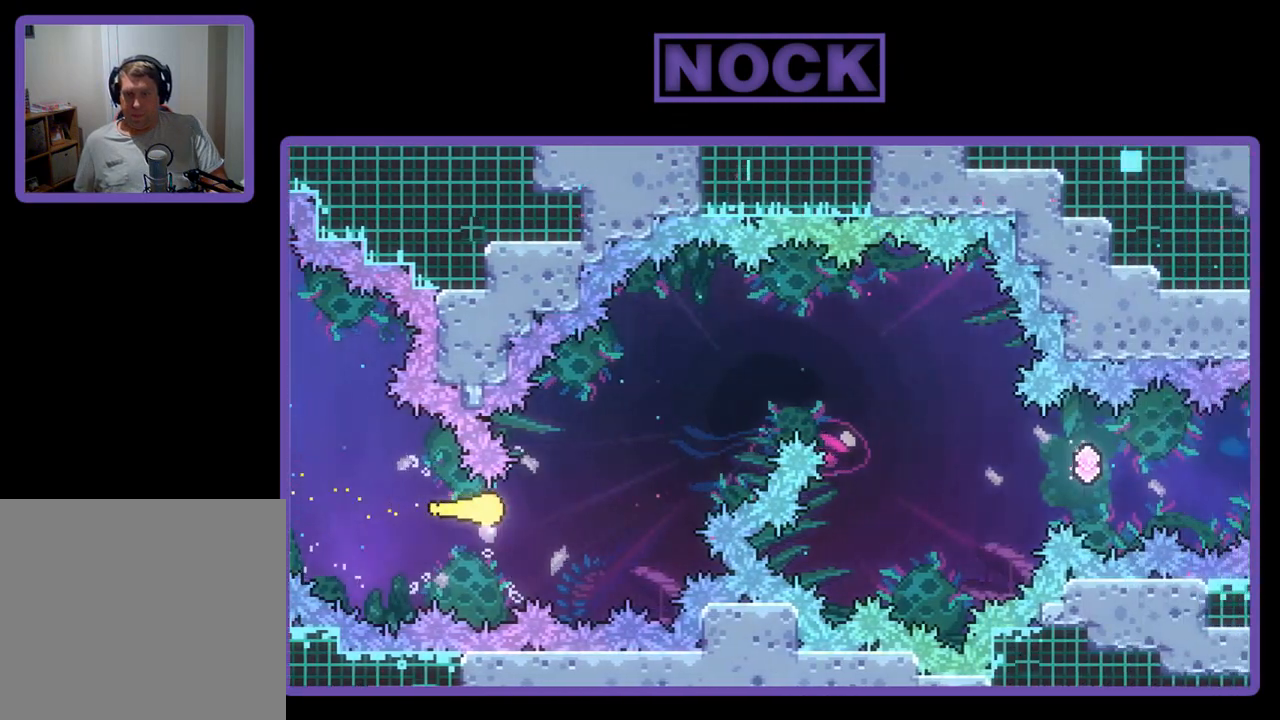
{"buttons": ["R2"], "left_stick": "right", "events": [[100, "left_stick", "up-right"], [500, "left_stick", "right"]]}
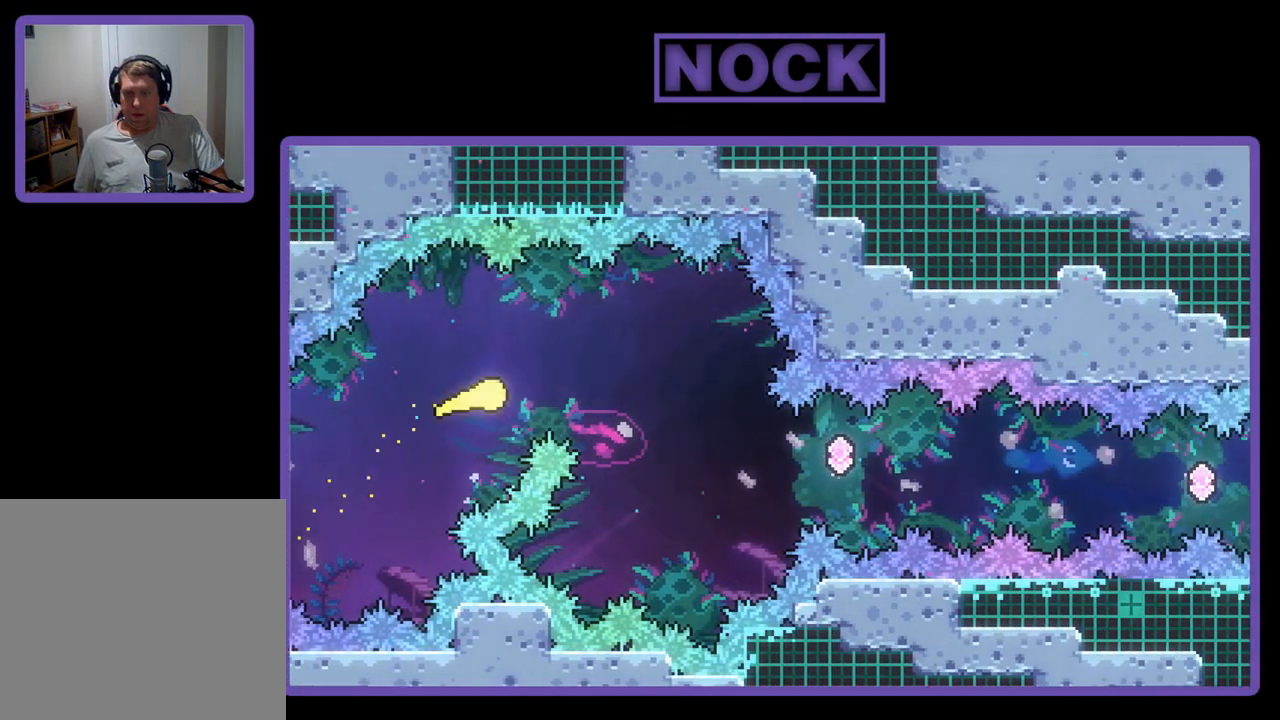
{"buttons": ["CIRCLE", "R2"], "left_stick": "right", "events": [[400, "CIRCLE", "down"]]}
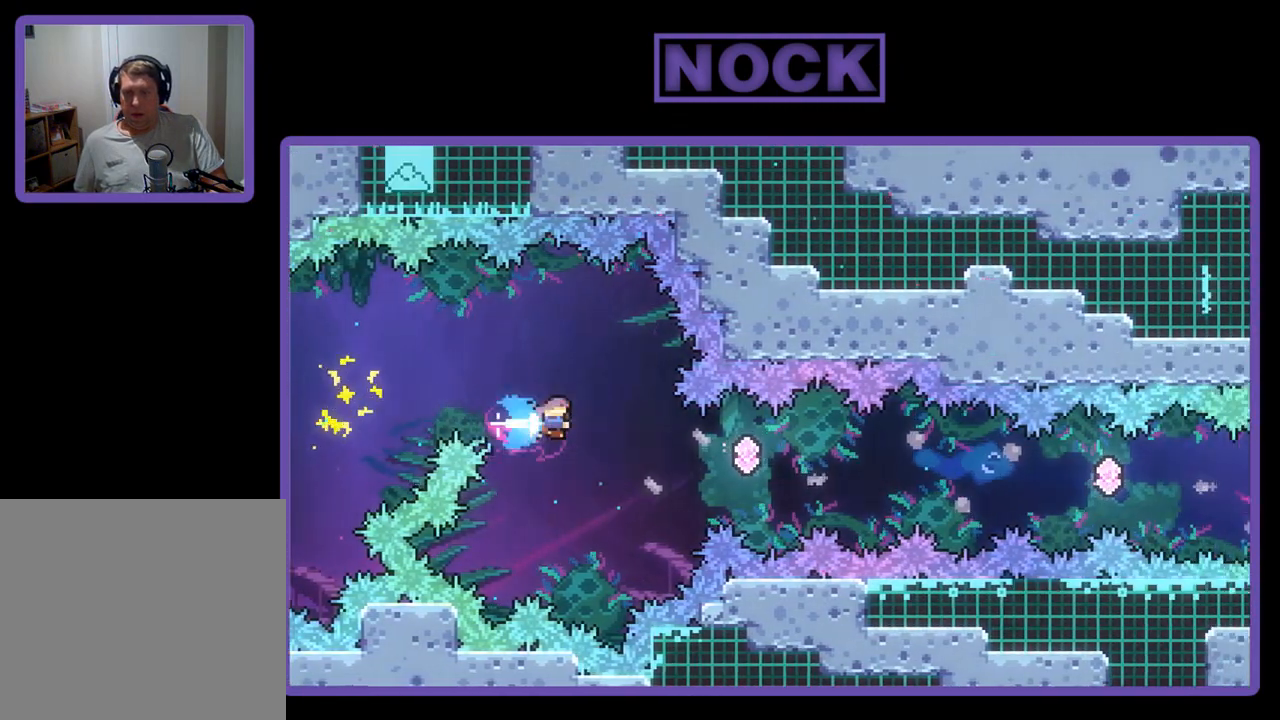
{"buttons": ["CIRCLE", "R2"], "left_stick": "right", "events": [[200, "CIRCLE", "up"], [367, "CIRCLE", "down"]]}
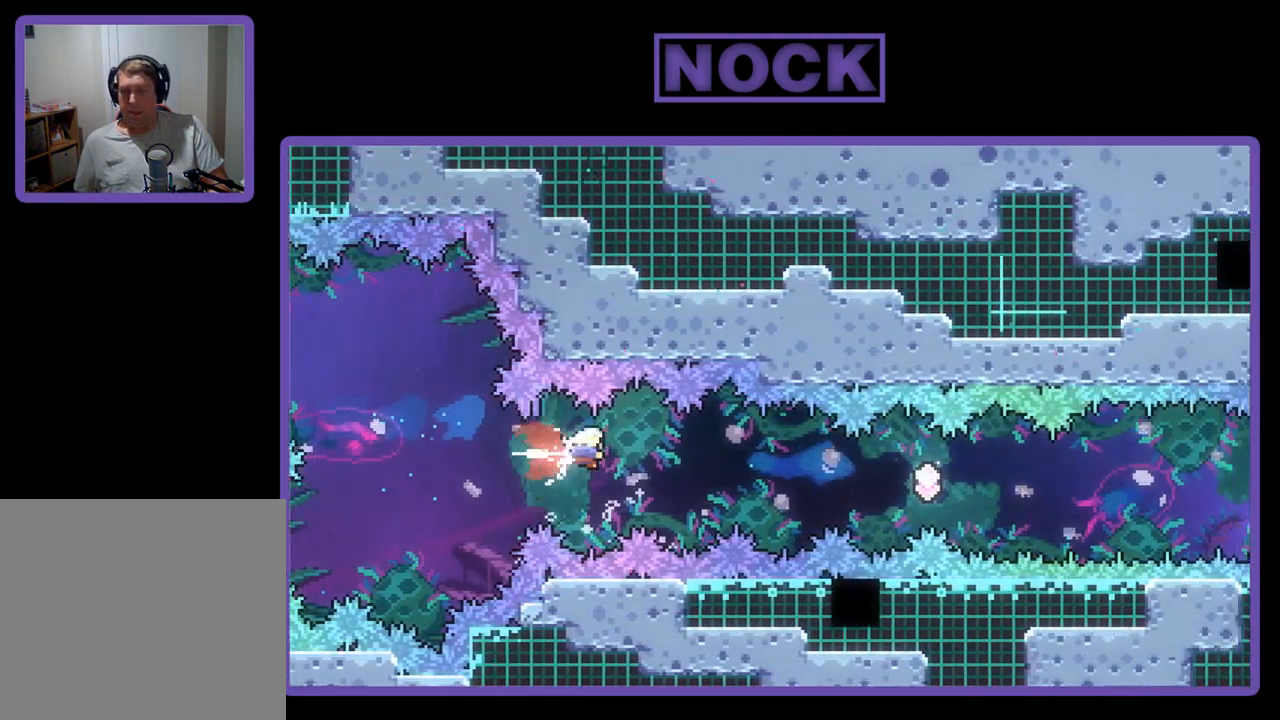
{"buttons": ["CIRCLE", "R2"], "left_stick": "right", "events": [[33, "CIRCLE", "up"], [100, "CIRCLE", "down"], [233, "CIRCLE", "up"], [333, "CIRCLE", "down"]]}
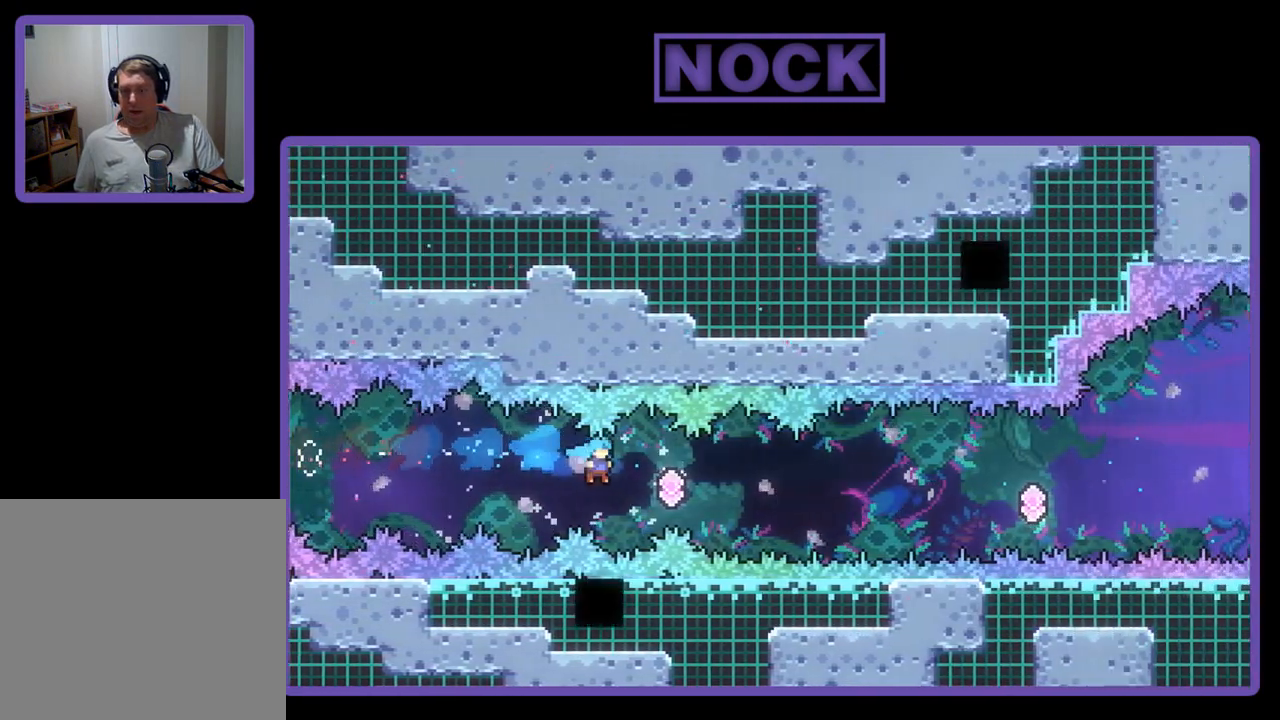
{"buttons": ["R2"], "left_stick": "up-right", "events": [[33, "CIRCLE", "up"], [67, "CIRCLE", "down"], [233, "CIRCLE", "up"], [267, "CIRCLE", "down"], [400, "left_stick", "up-right"], [433, "CIRCLE", "up"]]}
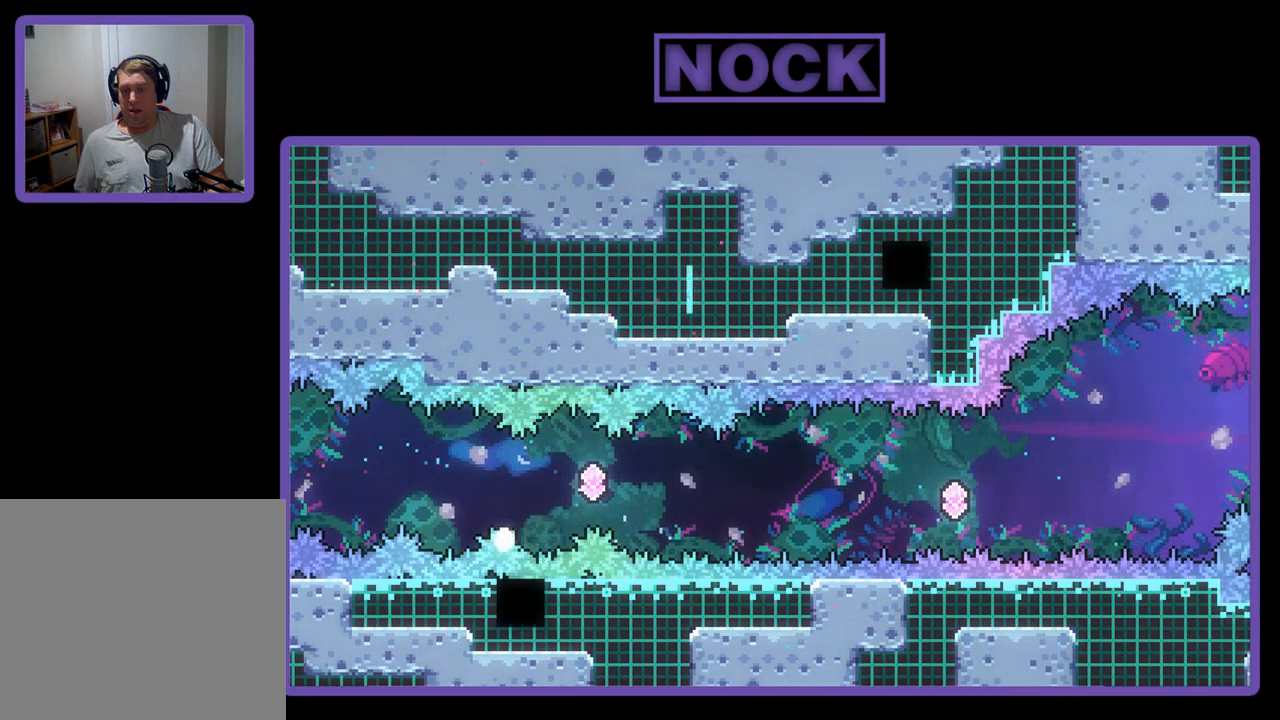
{"buttons": ["DPAD_RIGHT"], "left_stick": "center", "events": [[33, "CIRCLE", "down"], [67, "left_stick", "center"], [100, "CIRCLE", "up"], [100, "R2", "up"], [333, "DPAD_RIGHT", "down"]]}
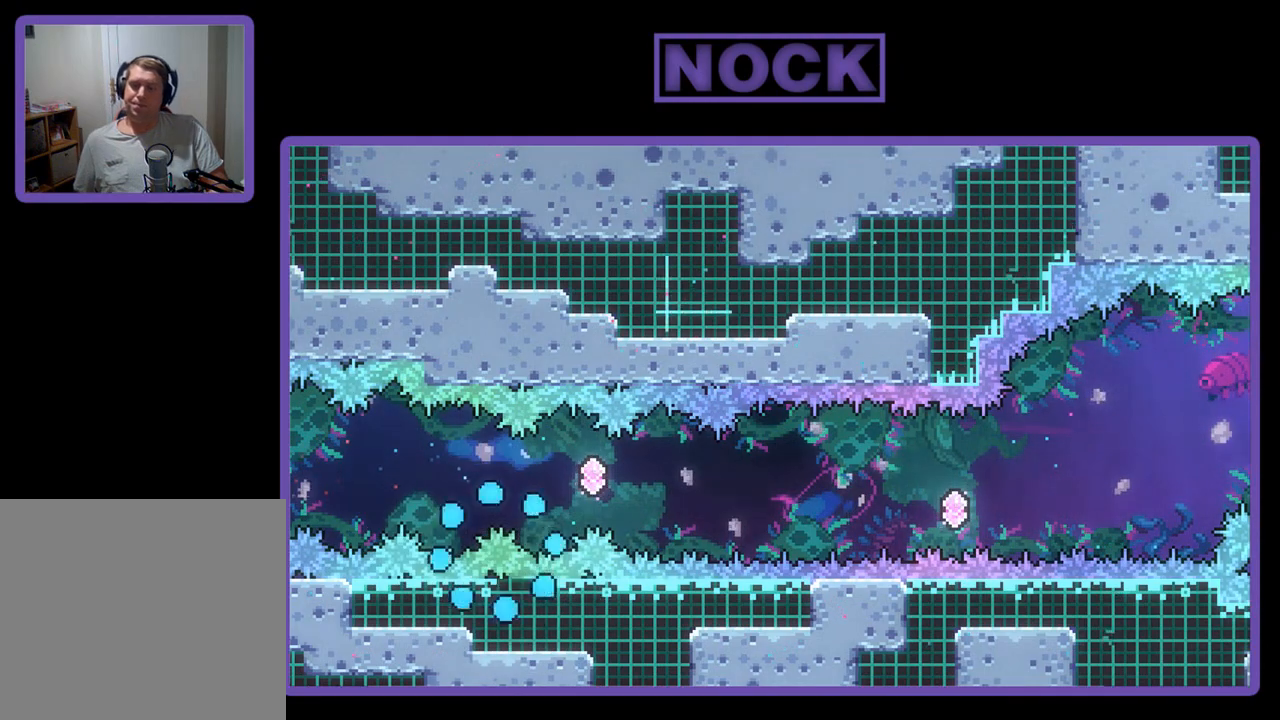
{"buttons": ["R2"], "left_stick": "center", "events": [[433, "R2", "down"], [500, "DPAD_RIGHT", "up"]]}
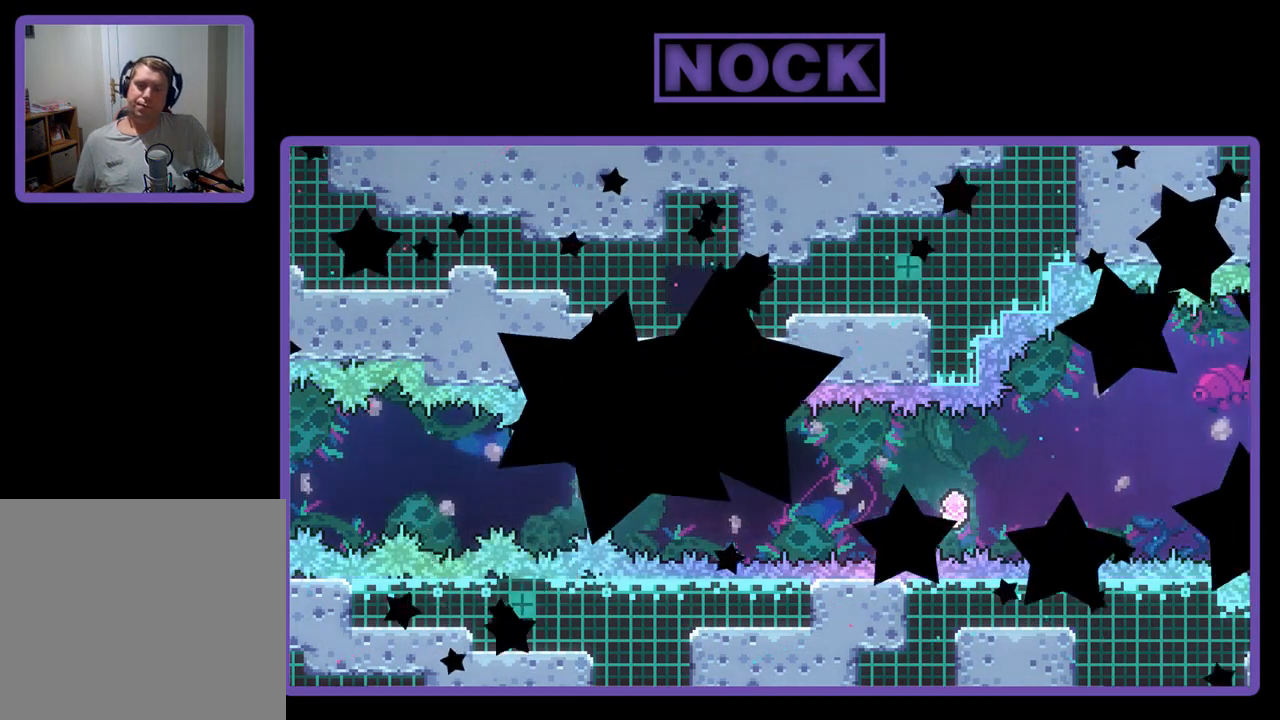
{"buttons": ["R2"], "left_stick": "center", "events": []}
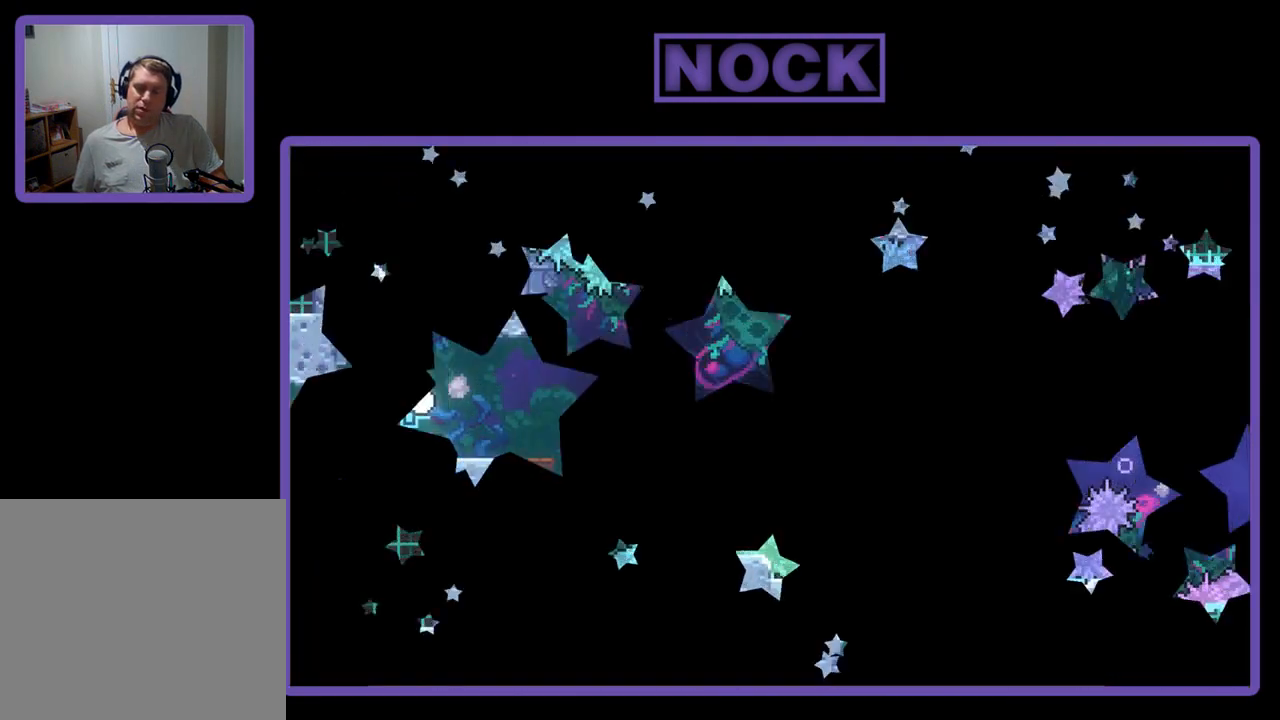
{"buttons": ["R2", "DPAD_RIGHT"], "left_stick": "center", "events": [[67, "DPAD_RIGHT", "down"]]}
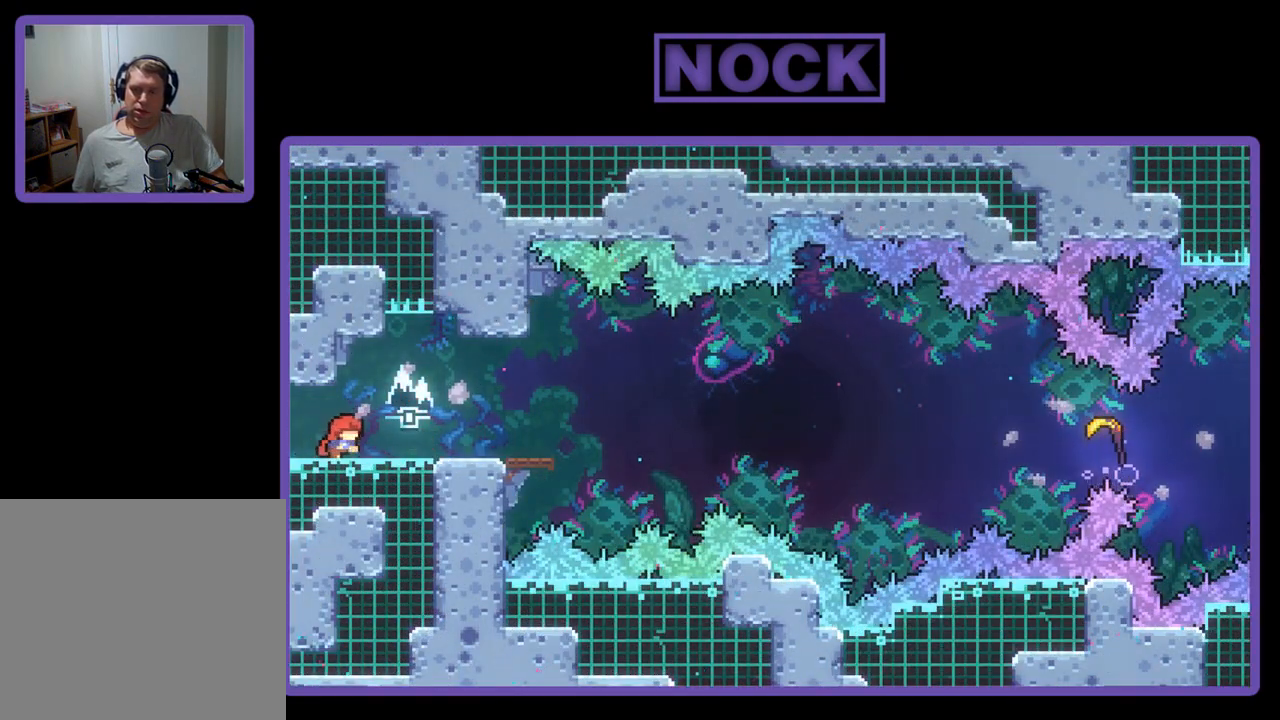
{"buttons": ["CROSS", "R2"], "left_stick": "center", "events": [[300, "DPAD_RIGHT", "up"], [433, "CROSS", "down"]]}
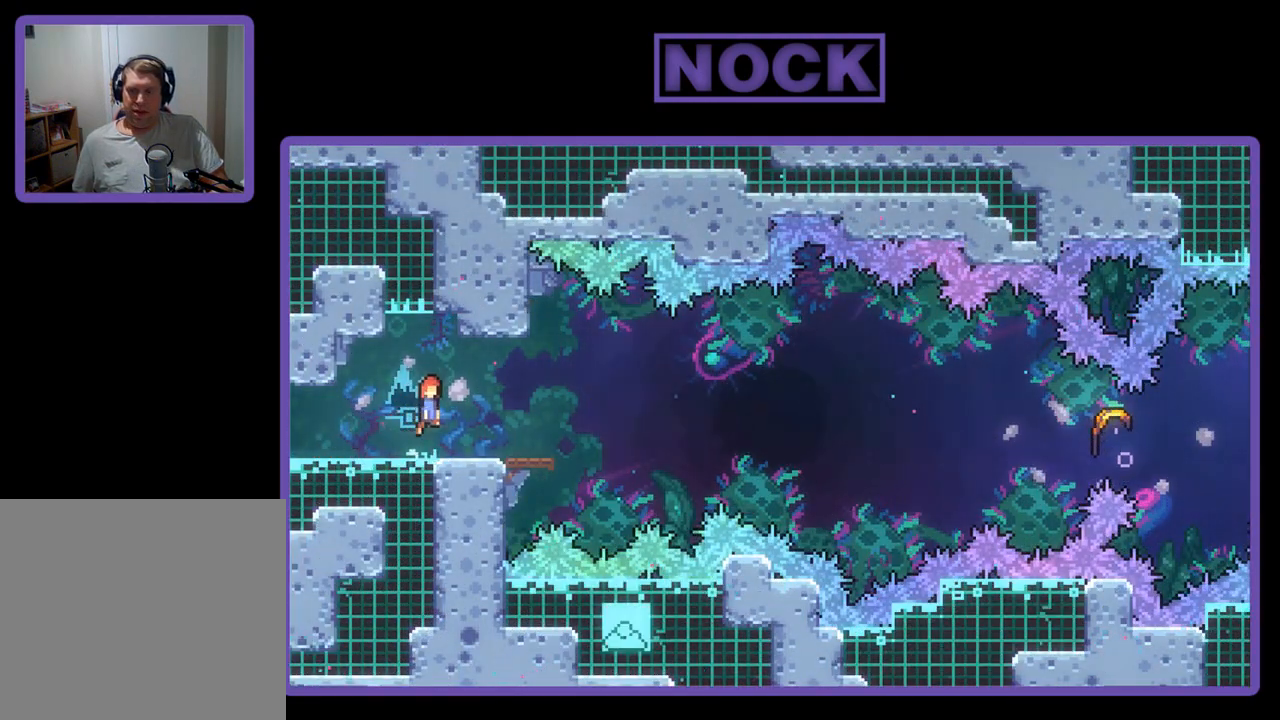
{"buttons": ["R2", "DPAD_DOWN", "DPAD_RIGHT"], "left_stick": "center", "events": [[133, "DPAD_DOWN", "down"], [200, "CROSS", "up"], [233, "DPAD_RIGHT", "down"], [400, "CIRCLE", "down"], [500, "CIRCLE", "up"]]}
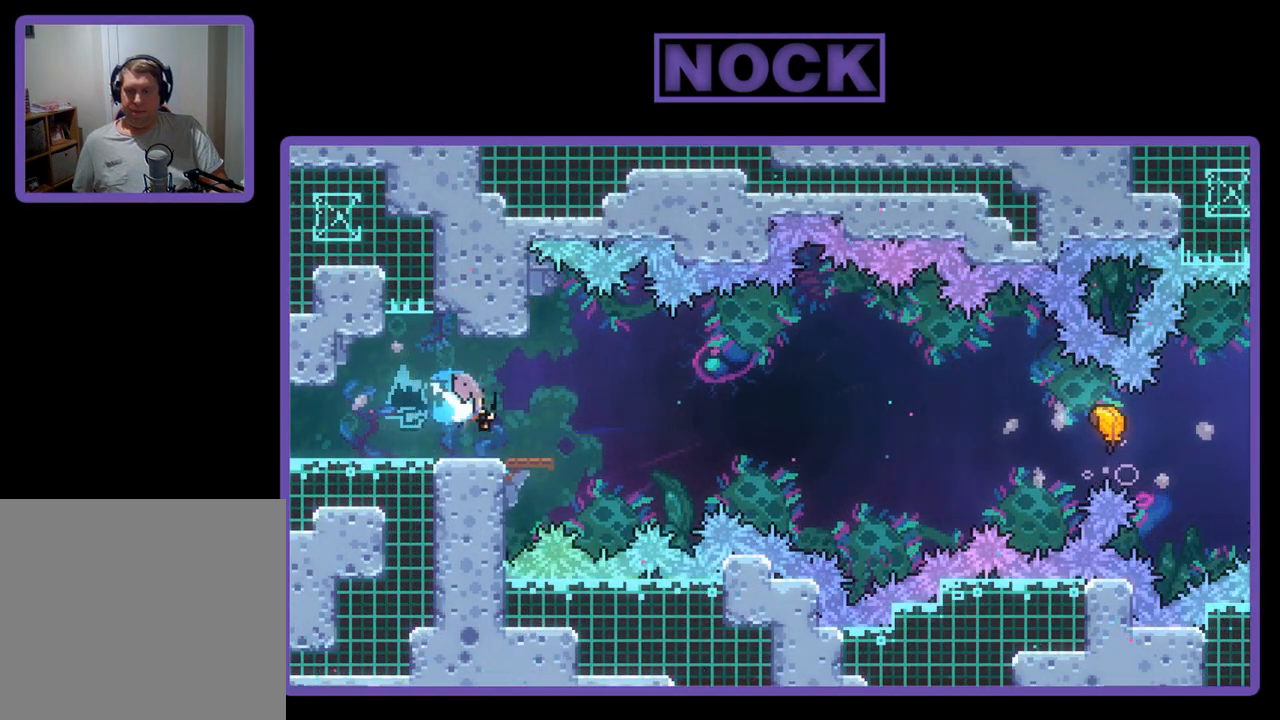
{"buttons": ["CROSS", "R2", "DPAD_RIGHT"], "left_stick": "center", "events": [[100, "CROSS", "down"], [200, "DPAD_DOWN", "up"]]}